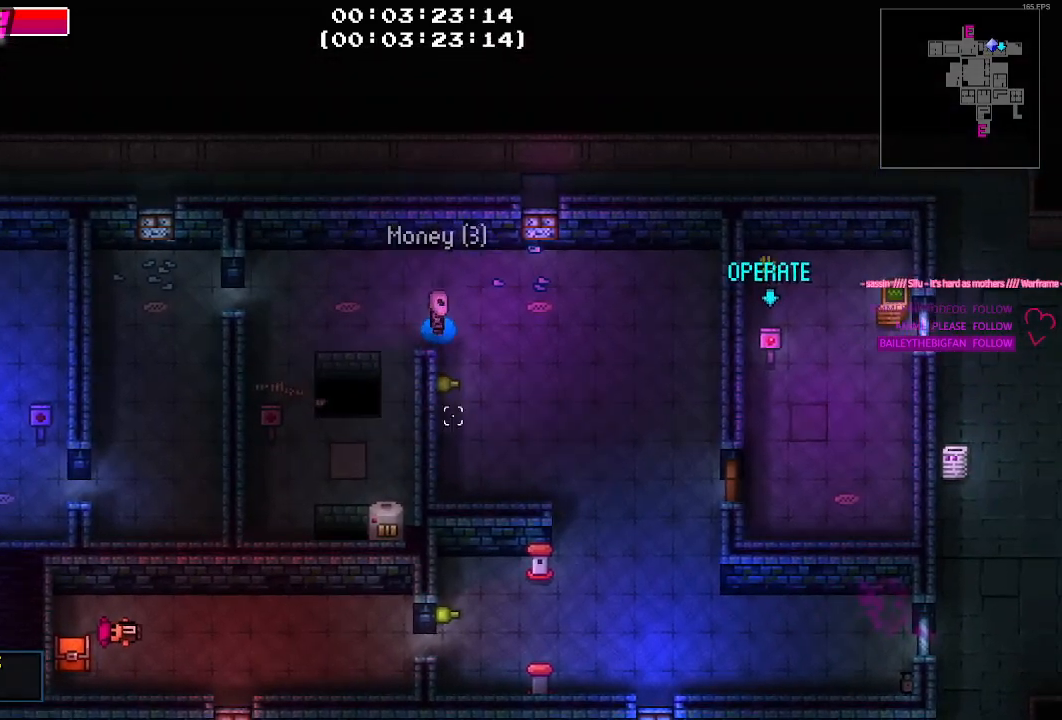
Gameplay with keyboard and mouse; each line is a JSON object with the keys and mouse buttons held at the frame after it. "events" lists presses ("down") and releases ("up") of "1", "2", "3", "4", "5", "a", "alt", "c", "caps_lock", "ctrl", "d", "e", "f", "g", "q", "r", "s", "shift", "space", "t", "tab", "v", "w", "x", "z", "mouse_left", "mouse_wheel" and "mouse_right" between this image and that frame as [ms after this image, input, new state], when the widget could be followed in between. "mouse_left", "mouse_wheel", "mouse_right" = the "left", "wheel", "right" buttons of the "mouse" list. No other keys are recorded. "wheel" means that the mouse wheel is clicked or scrolled. Not read: mouse_move.
{"keys": [], "mouse": [], "events": [[17, "d", "up"], [117, "mouse_left", "down"], [117, "s", "up"], [200, "mouse_left", "up"], [250, "mouse_left", "down"], [350, "mouse_left", "up"], [400, "mouse_left", "down"], [500, "mouse_left", "up"]]}
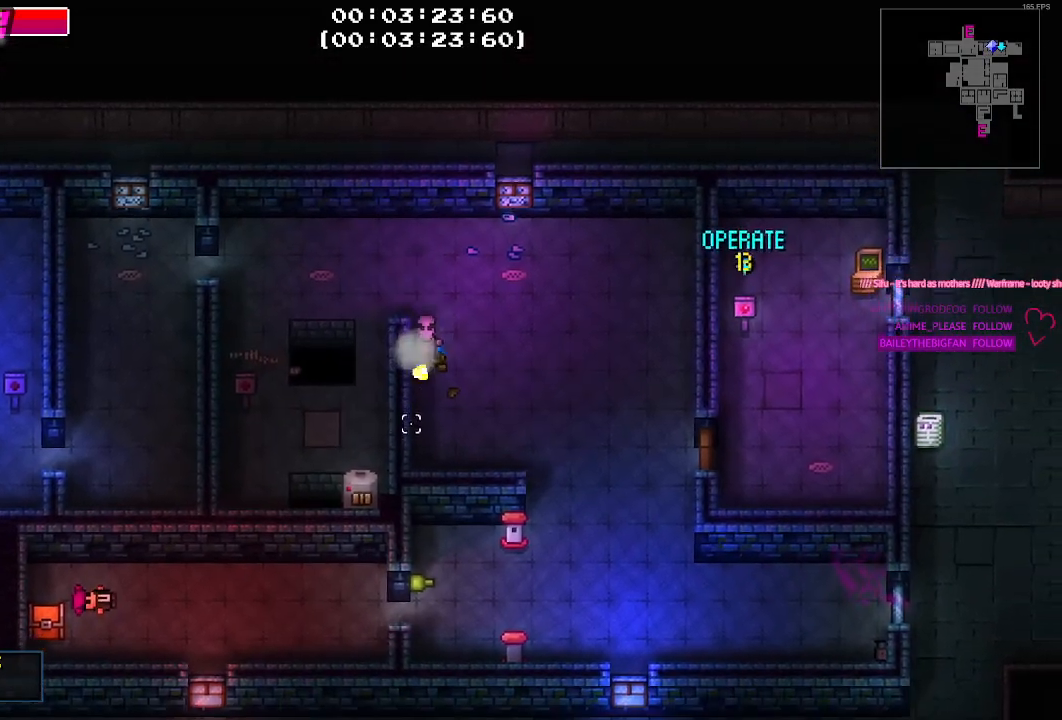
{"keys": ["d"], "mouse": [], "events": [[33, "mouse_left", "down"], [167, "mouse_left", "up"], [233, "d", "down"]]}
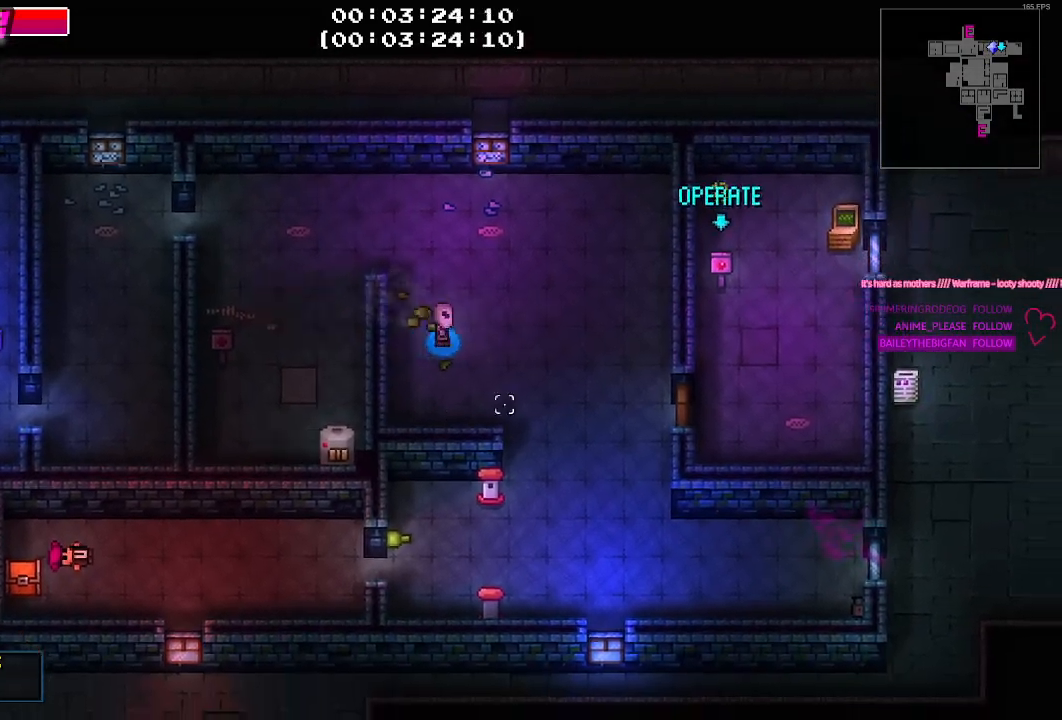
{"keys": ["d", "s"], "mouse": [], "events": [[333, "s", "down"]]}
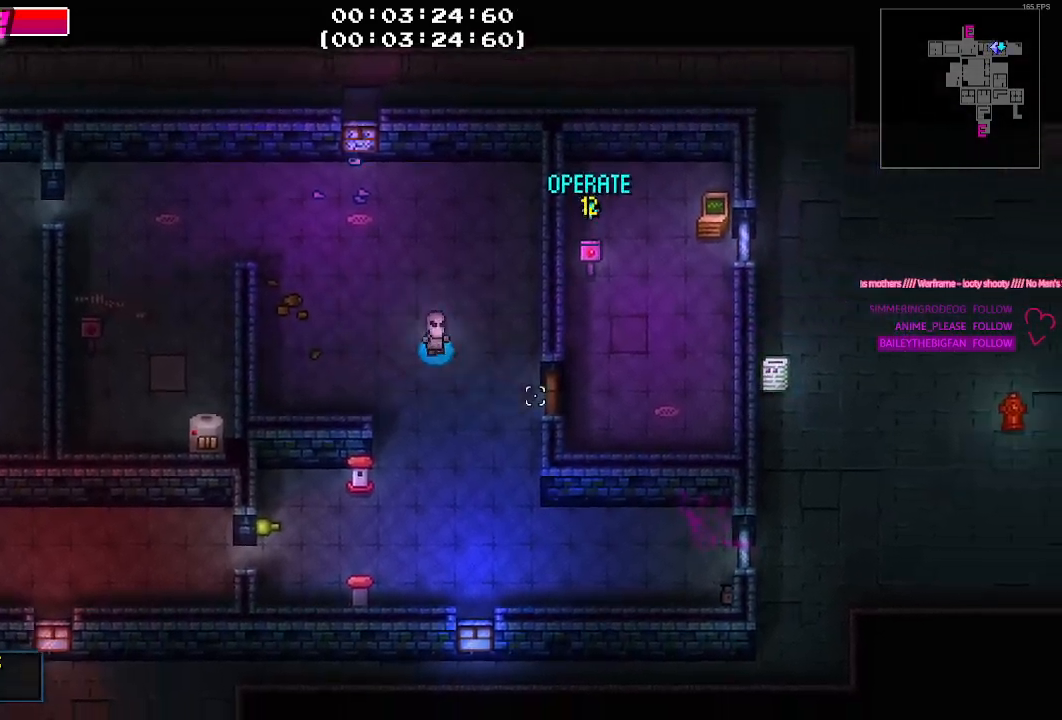
{"keys": ["d", "e"], "mouse": [], "events": [[250, "s", "up"], [433, "e", "down"]]}
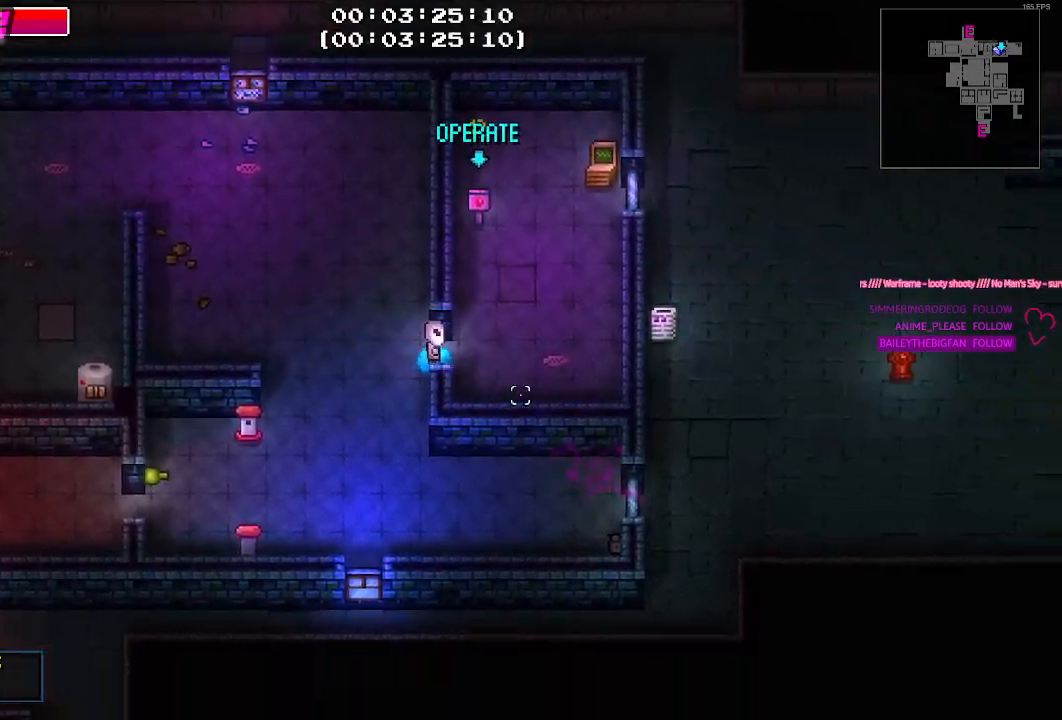
{"keys": ["a", "w"], "mouse": [], "events": [[33, "e", "up"], [167, "d", "up"], [167, "w", "down"], [317, "a", "down"], [317, "w", "up"], [417, "w", "down"]]}
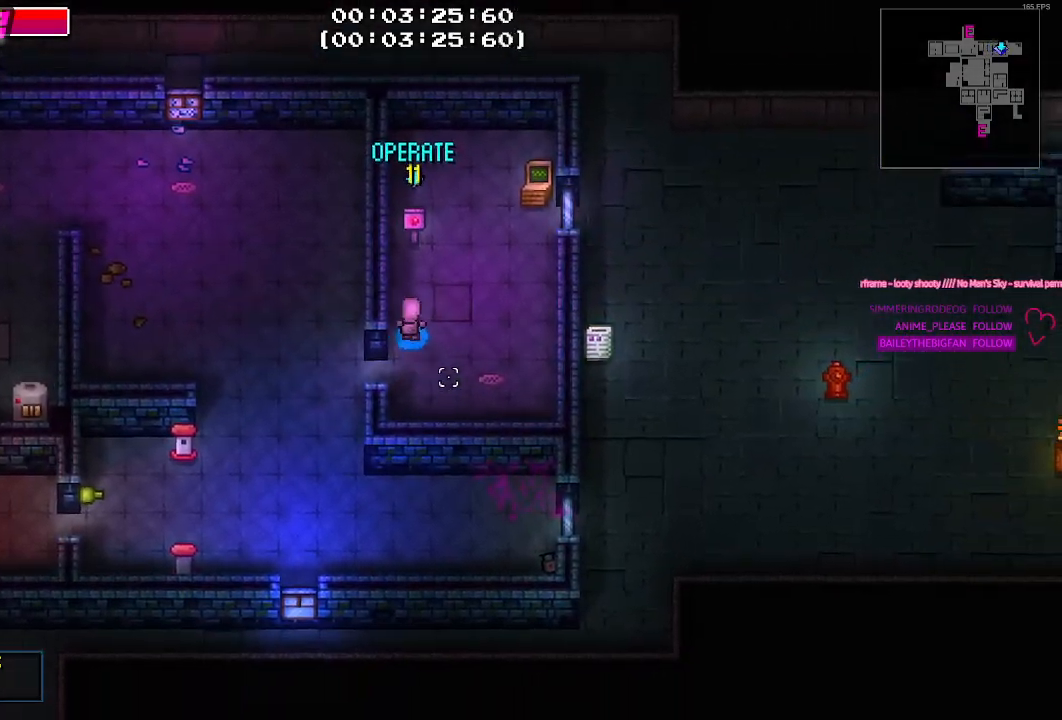
{"keys": [], "mouse": [], "events": [[100, "a", "up"], [333, "mouse_left", "down"], [333, "w", "up"], [467, "mouse_left", "up"]]}
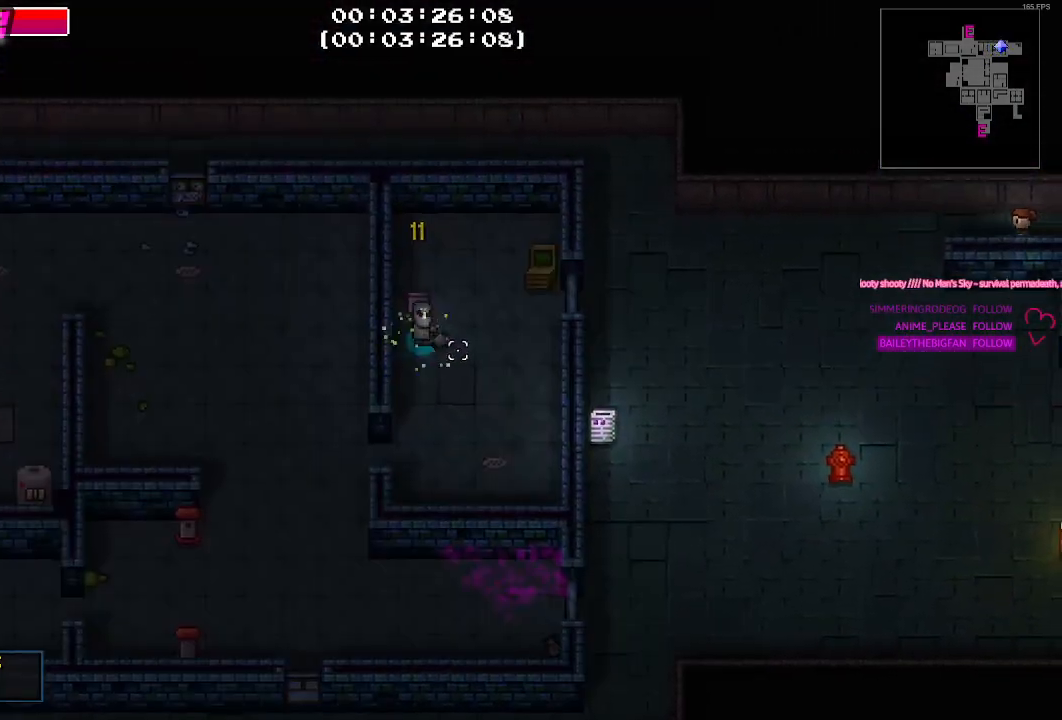
{"keys": ["d"], "mouse": [], "events": [[267, "w", "down"], [350, "d", "down"], [450, "w", "up"]]}
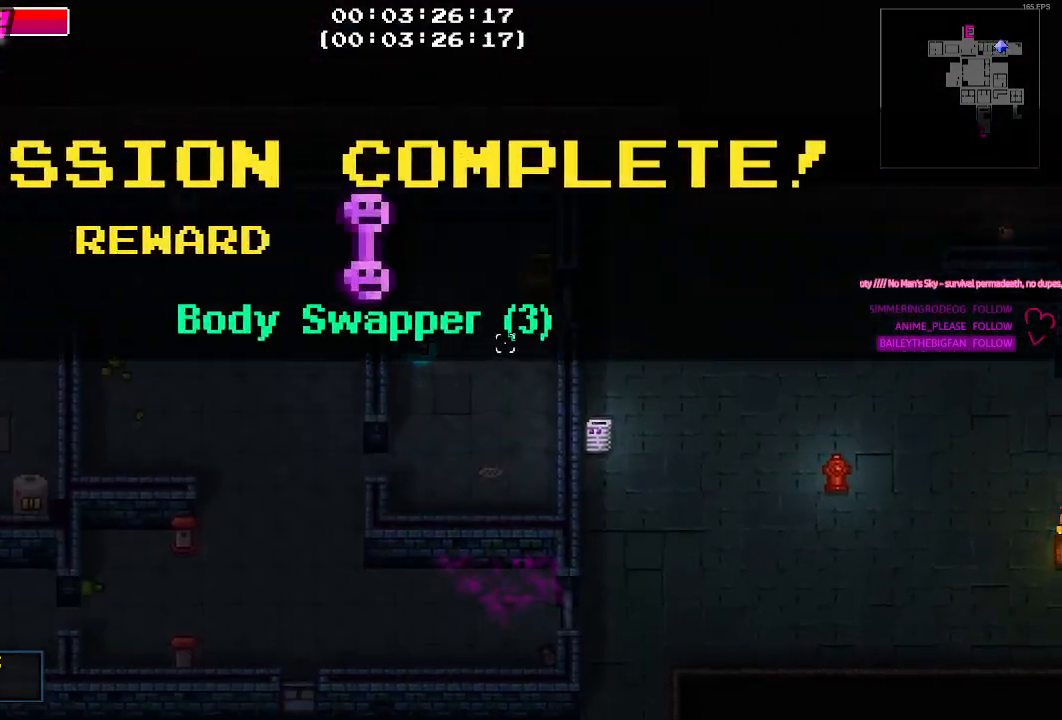
{"keys": ["w"], "mouse": [], "events": [[50, "d", "up"], [133, "mouse_left", "down"], [217, "mouse_left", "up"], [367, "w", "down"]]}
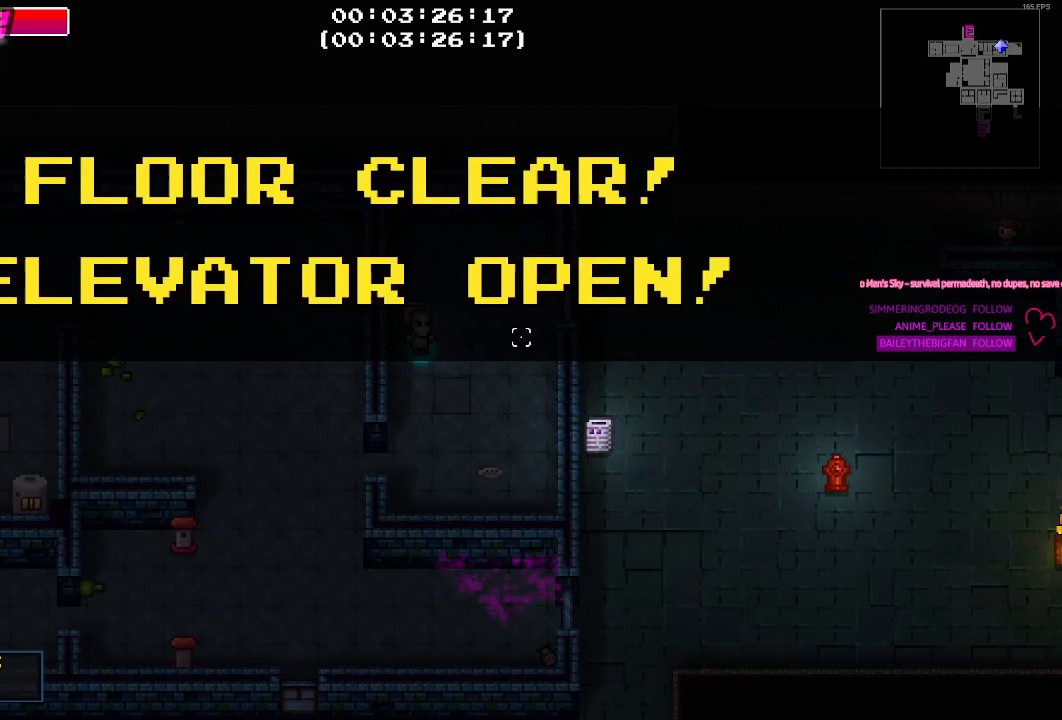
{"keys": ["d", "w"], "mouse": [], "events": [[17, "w", "up"], [150, "mouse_left", "down"], [233, "mouse_left", "up"], [333, "d", "down"], [433, "w", "down"]]}
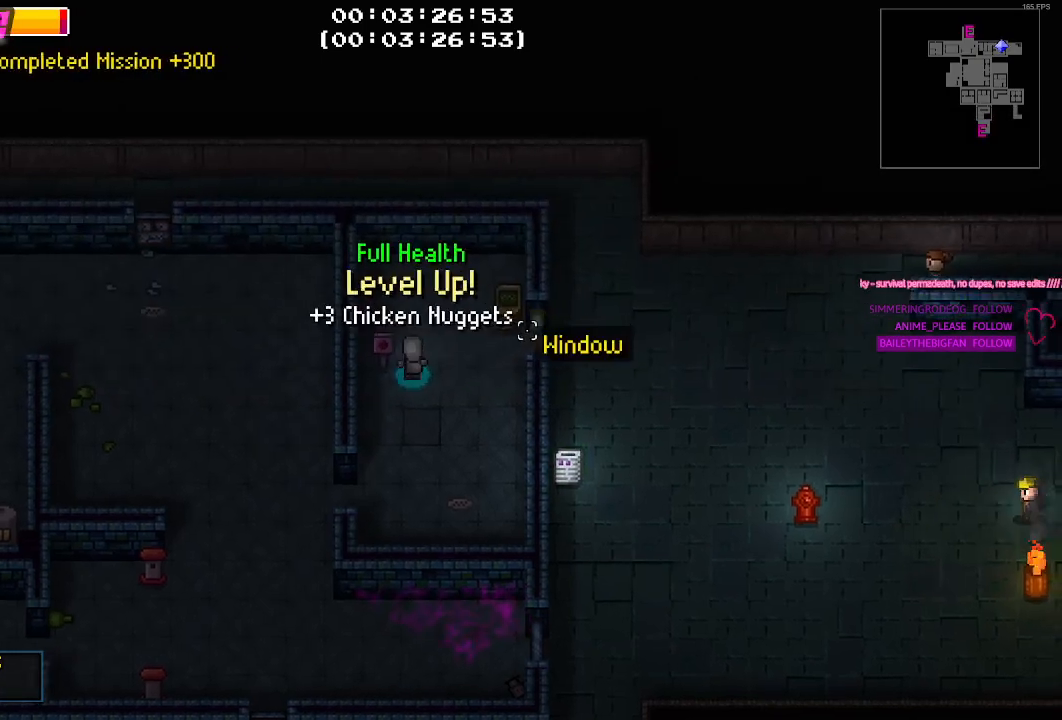
{"keys": [], "mouse": [], "events": [[200, "mouse_left", "down"], [250, "w", "up"], [300, "d", "up"], [300, "mouse_left", "up"], [400, "mouse_left", "down"], [483, "mouse_left", "up"]]}
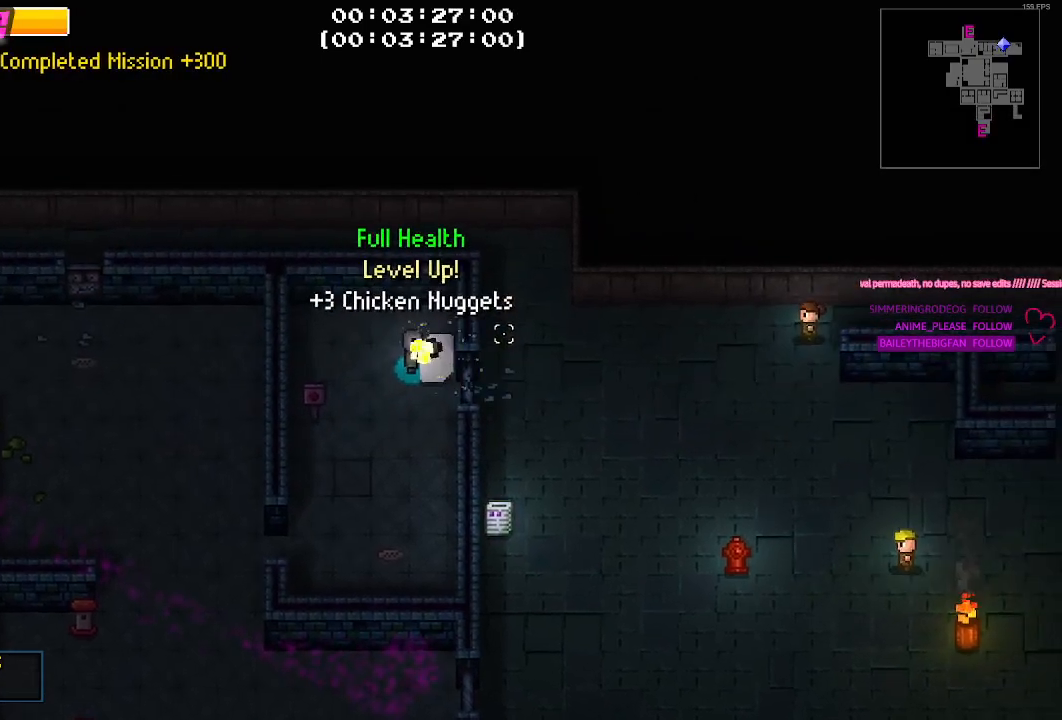
{"keys": [], "mouse": ["left"], "events": [[33, "mouse_left", "down"], [183, "mouse_left", "up"], [467, "mouse_left", "down"]]}
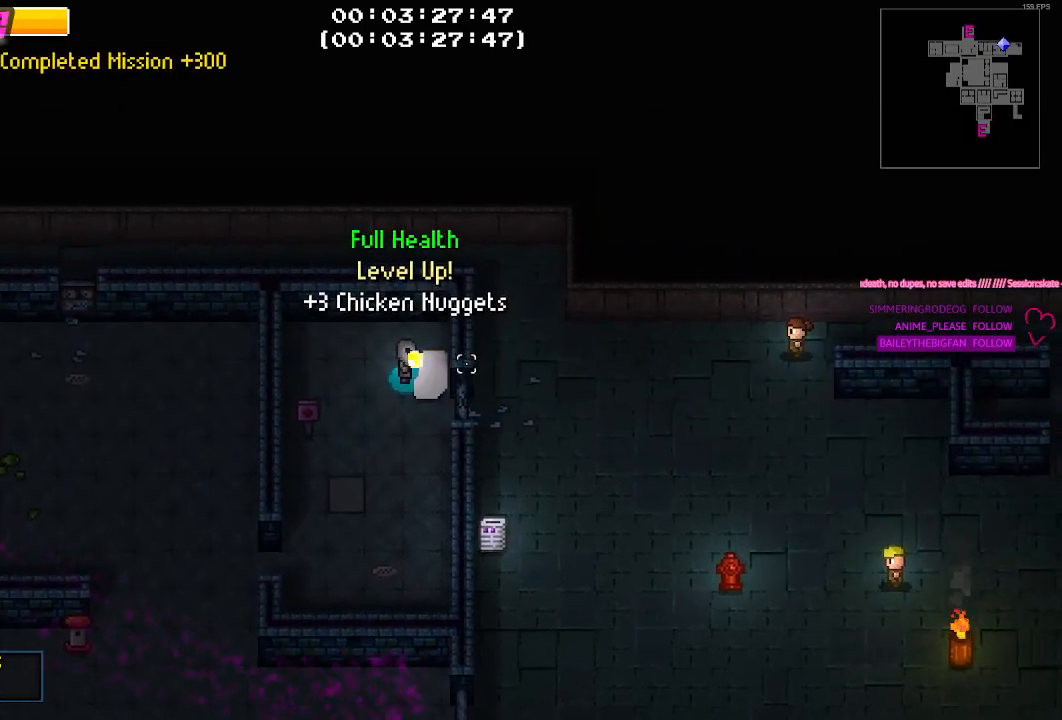
{"keys": ["s"], "mouse": [], "events": [[100, "mouse_left", "up"], [383, "s", "down"]]}
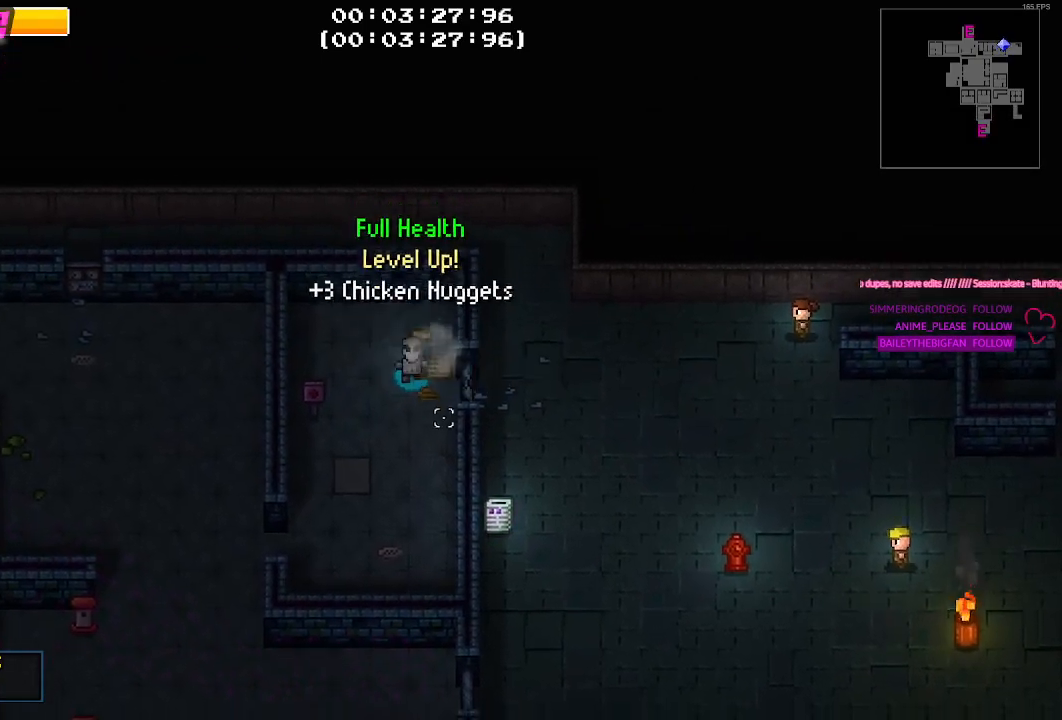
{"keys": ["s"], "mouse": [], "events": []}
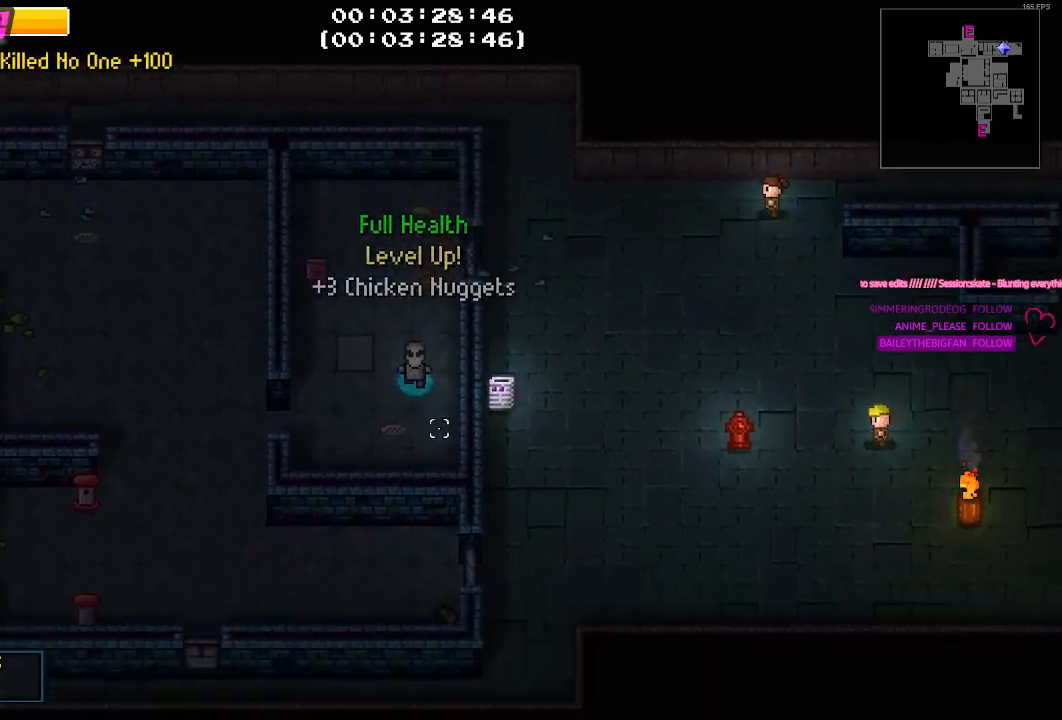
{"keys": ["a"], "mouse": [], "events": [[83, "a", "down"], [317, "s", "up"]]}
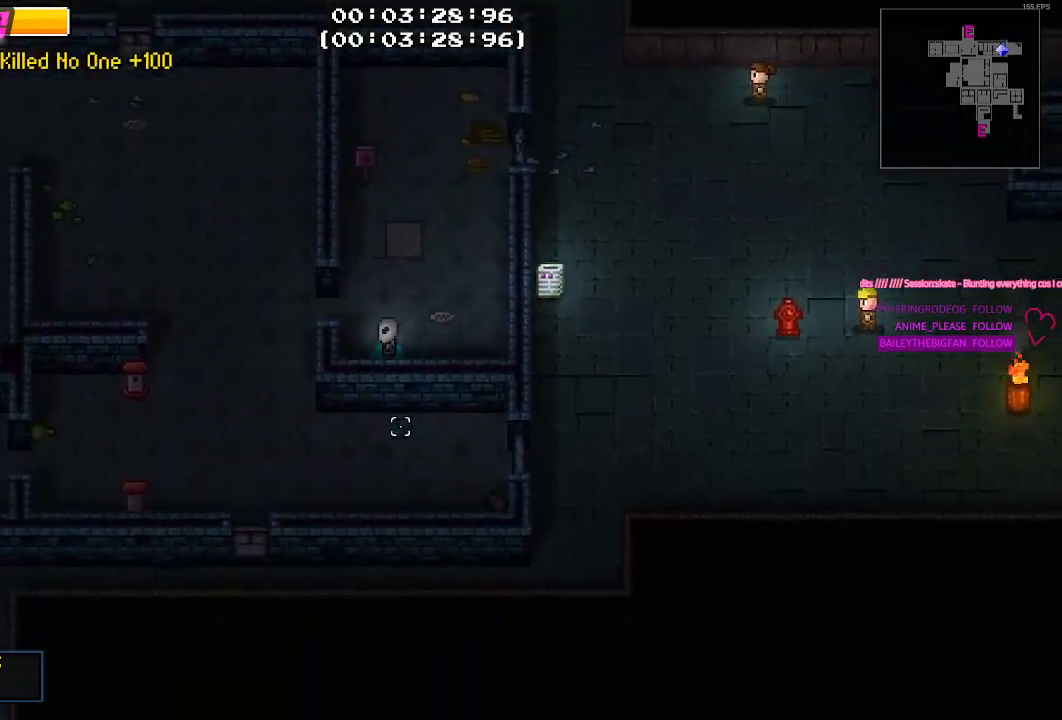
{"keys": ["a"], "mouse": [], "events": [[50, "w", "down"], [333, "w", "up"]]}
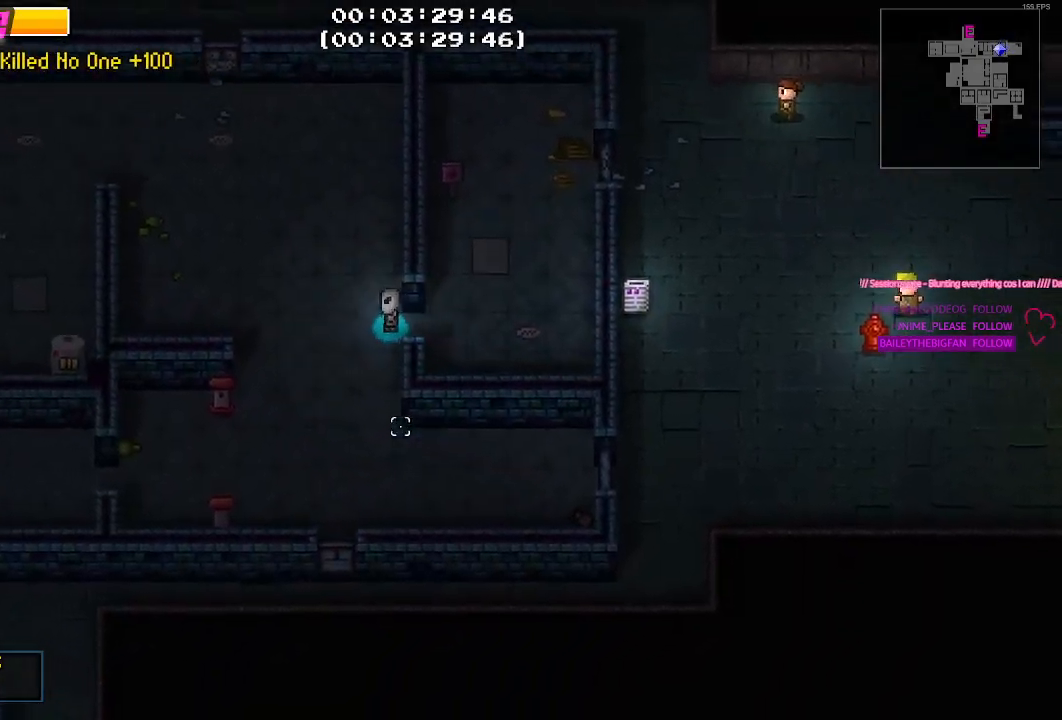
{"keys": ["s"], "mouse": [], "events": [[67, "s", "down"], [300, "a", "up"]]}
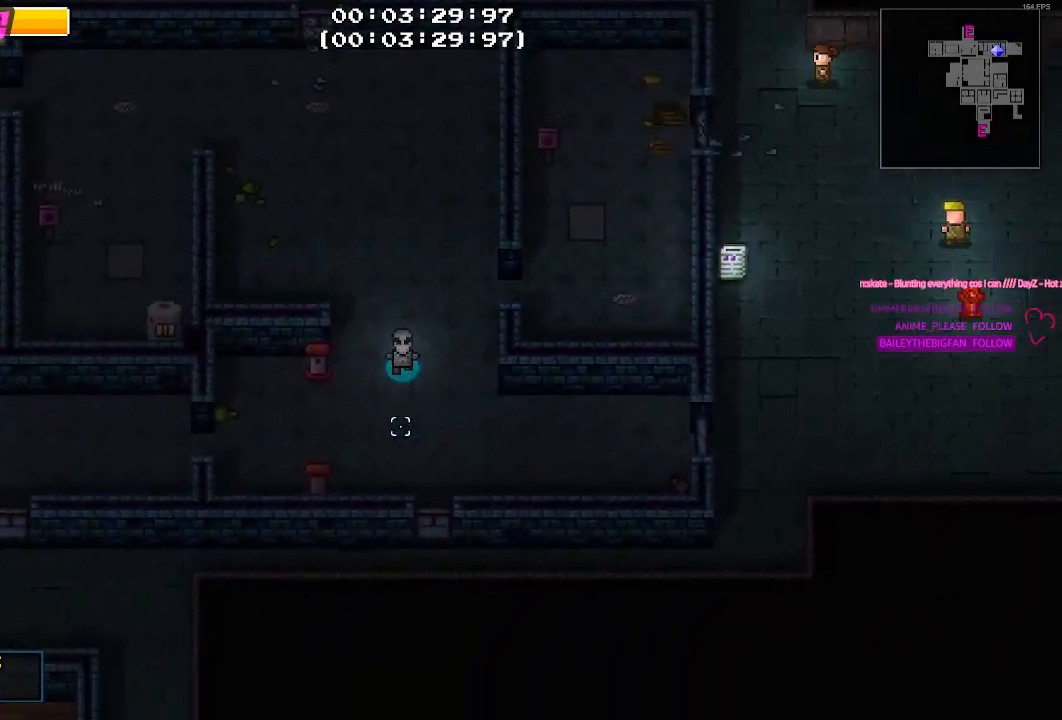
{"keys": ["a"], "mouse": [], "events": [[50, "a", "down"], [267, "s", "up"]]}
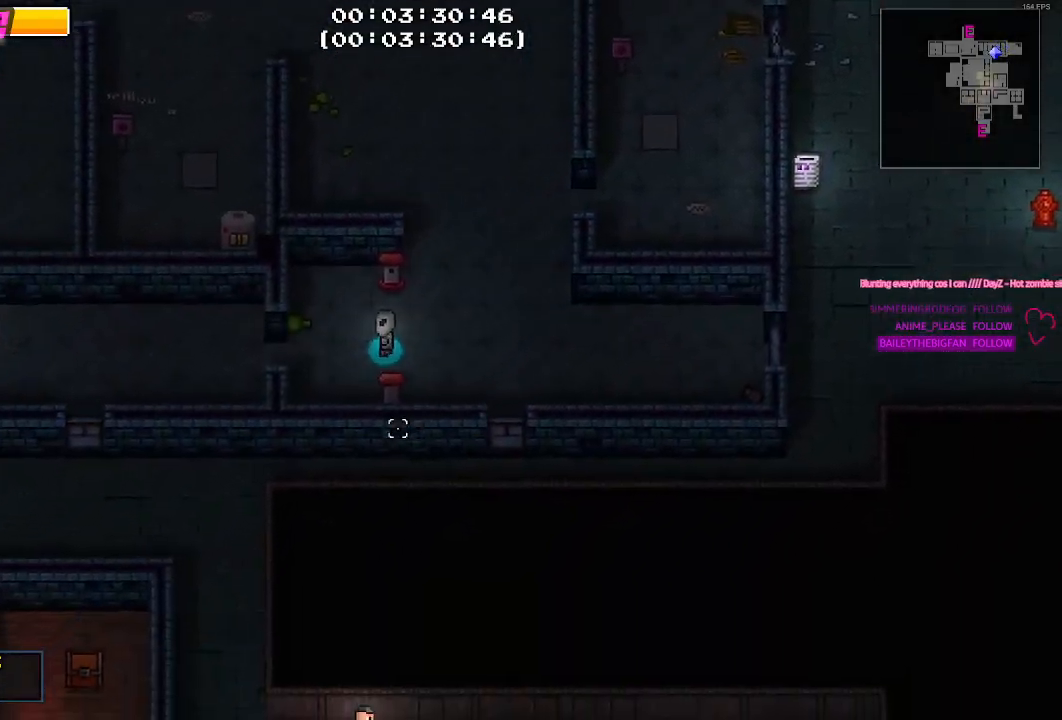
{"keys": ["a"], "mouse": [], "events": []}
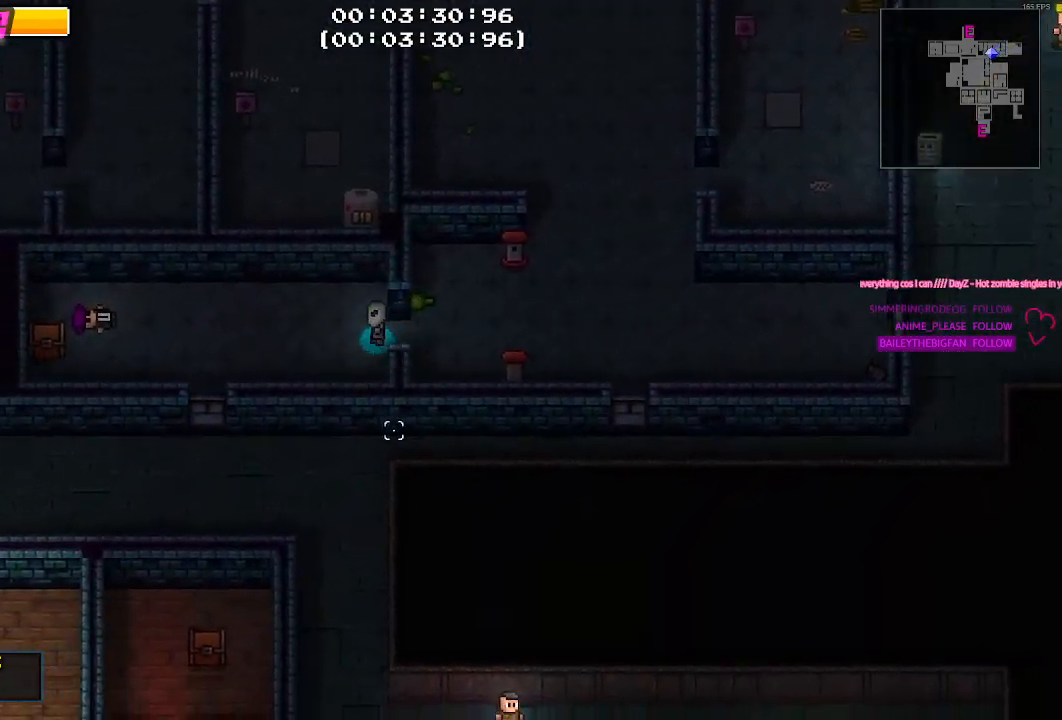
{"keys": ["a"], "mouse": [], "events": []}
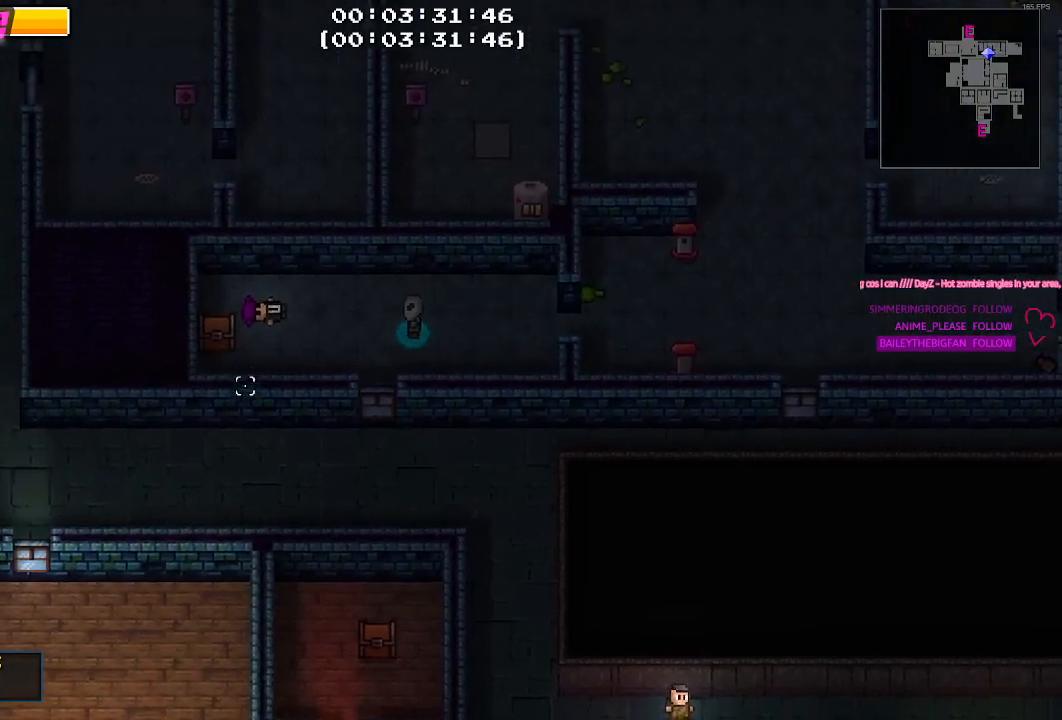
{"keys": ["a", "s"], "mouse": [], "events": [[450, "s", "down"]]}
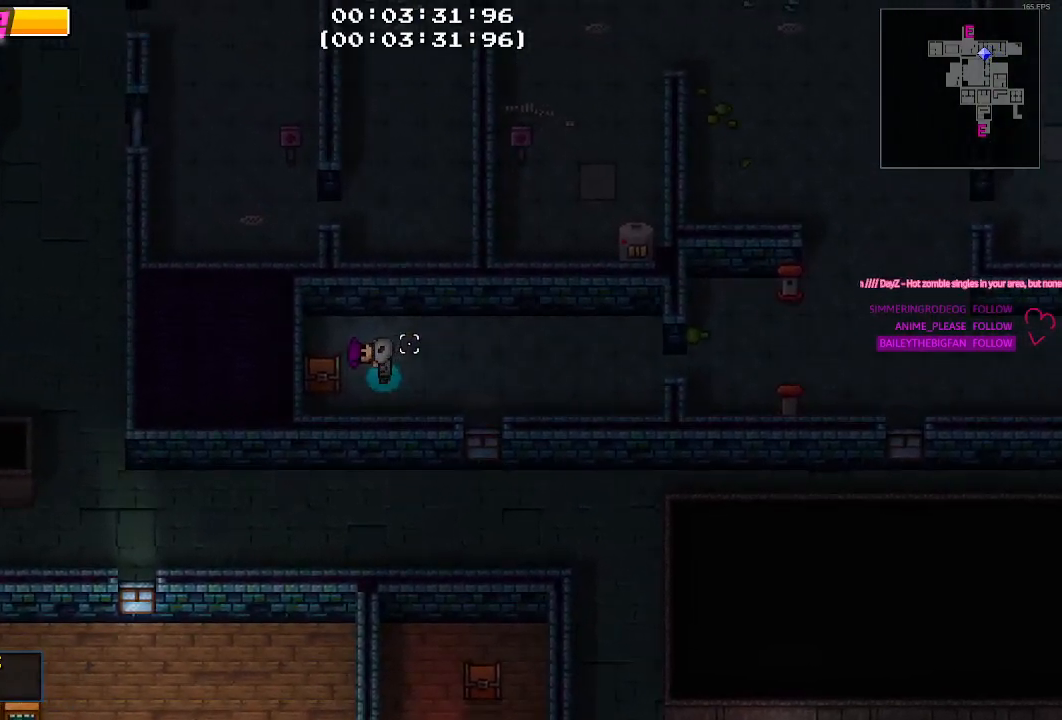
{"keys": [], "mouse": [], "events": [[100, "s", "up"], [233, "a", "up"], [333, "e", "down"], [433, "e", "up"]]}
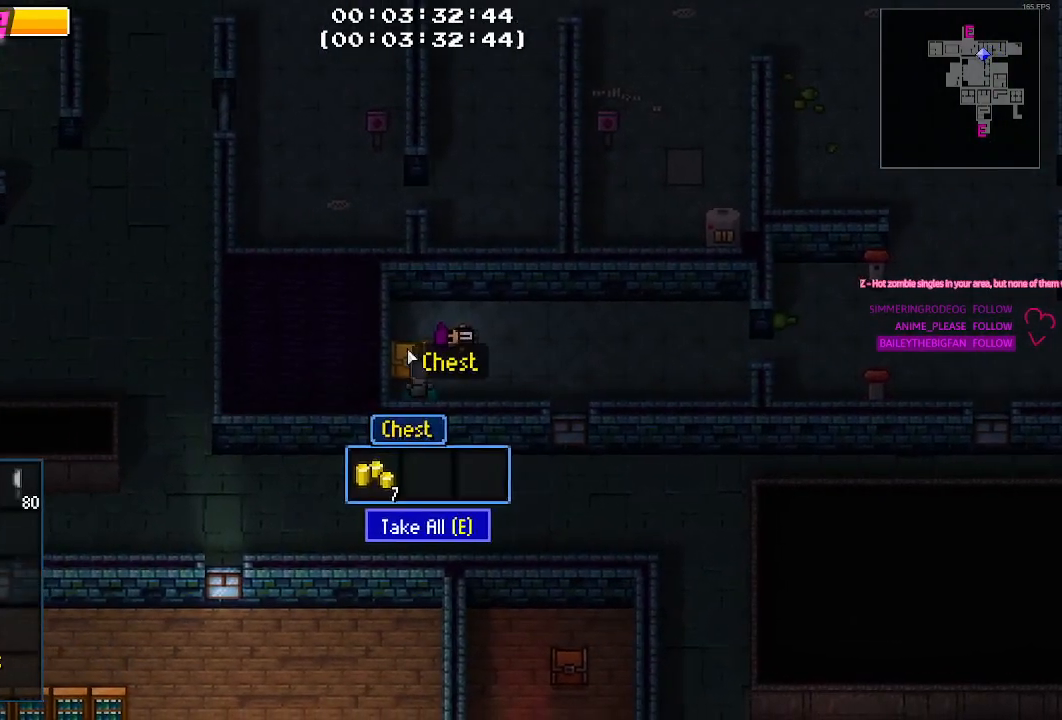
{"keys": ["d"], "mouse": [], "events": [[117, "e", "down"], [217, "e", "up"], [350, "d", "down"]]}
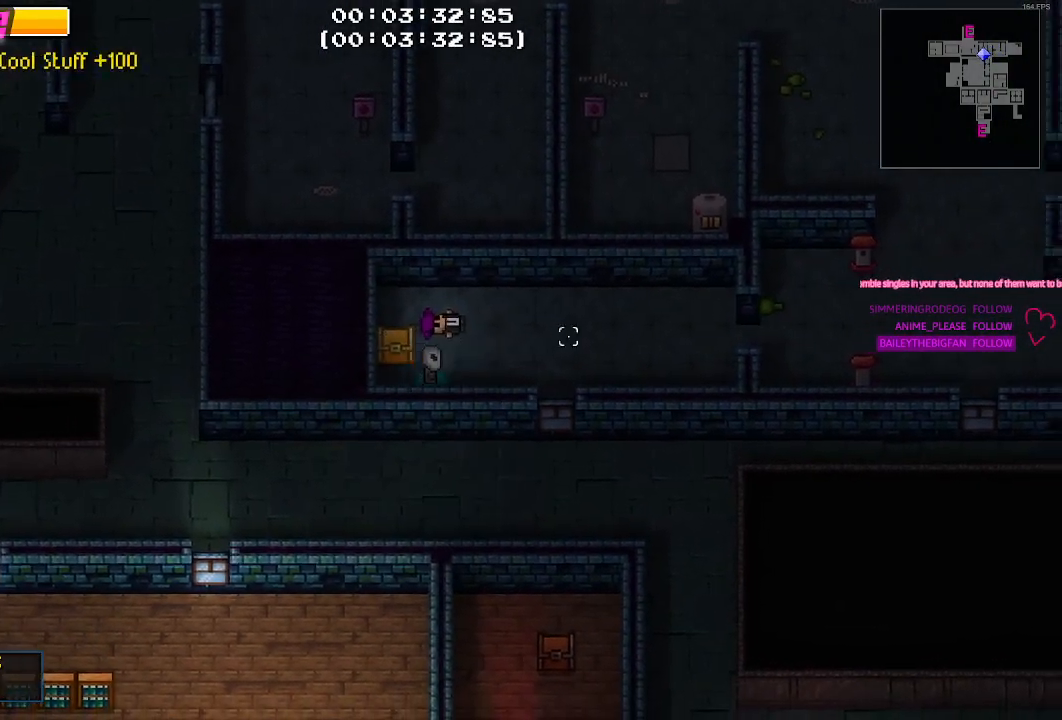
{"keys": ["d"], "mouse": [], "events": []}
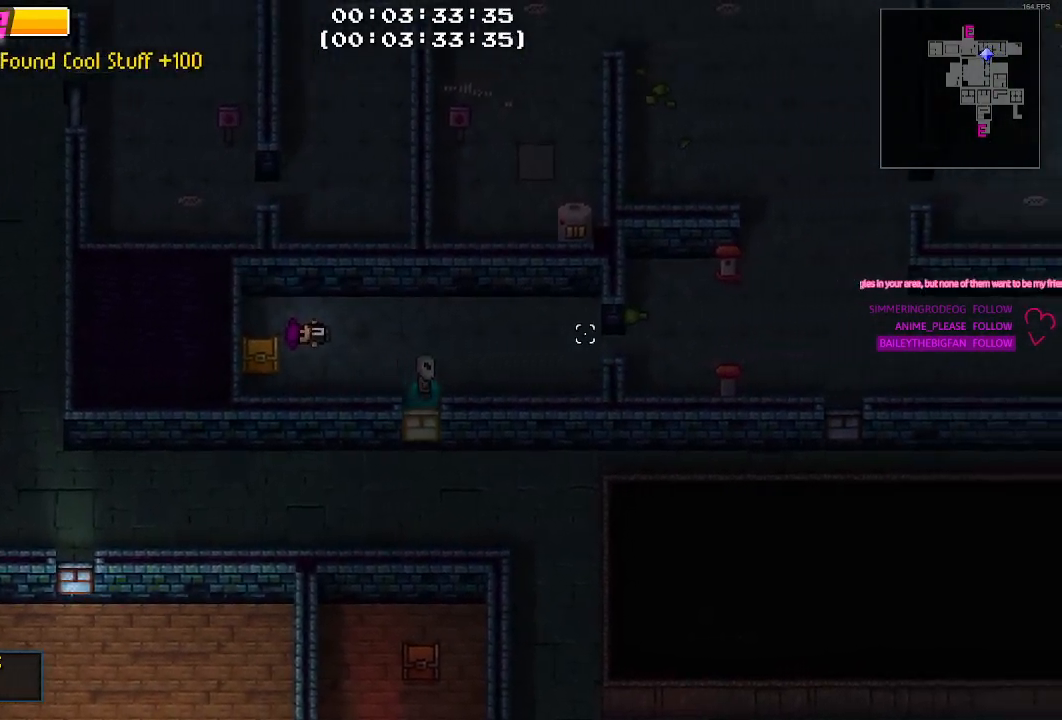
{"keys": ["d", "w"], "mouse": [], "events": [[283, "w", "down"]]}
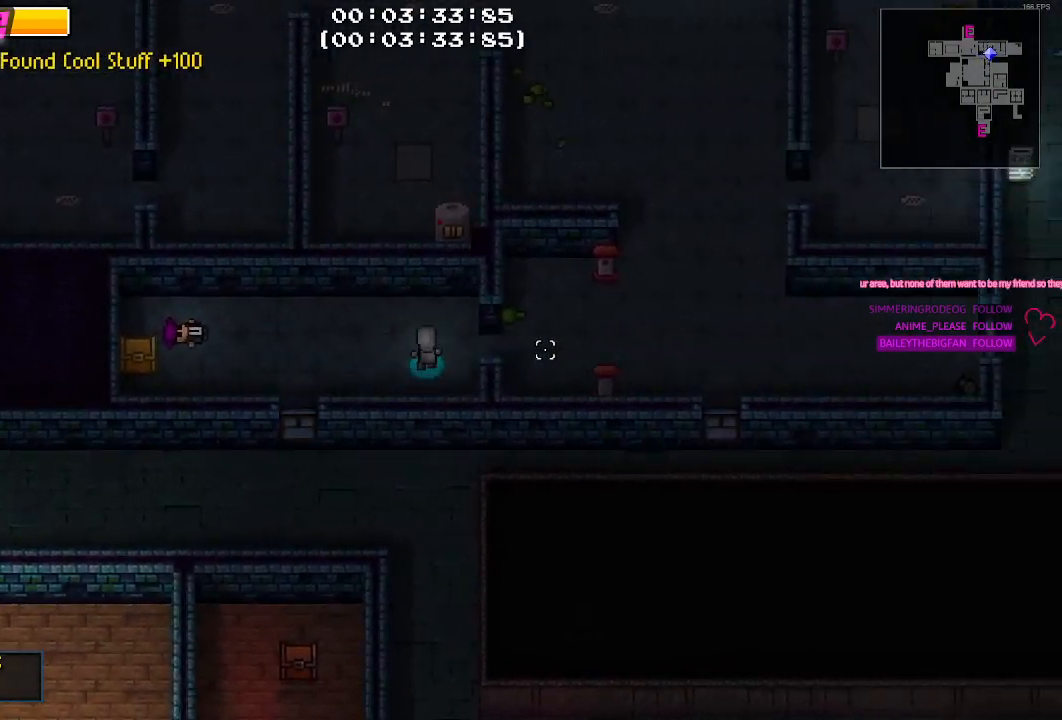
{"keys": ["d"], "mouse": [], "events": [[33, "w", "up"], [250, "w", "down"], [300, "w", "up"]]}
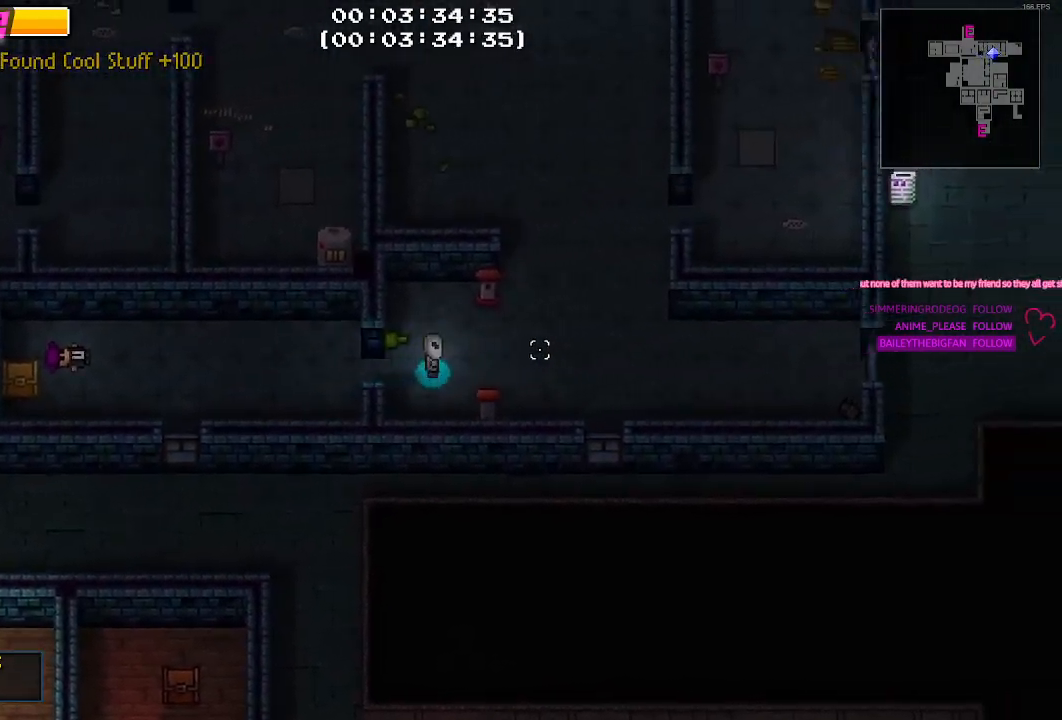
{"keys": ["d", "w"], "mouse": [], "events": [[183, "w", "down"]]}
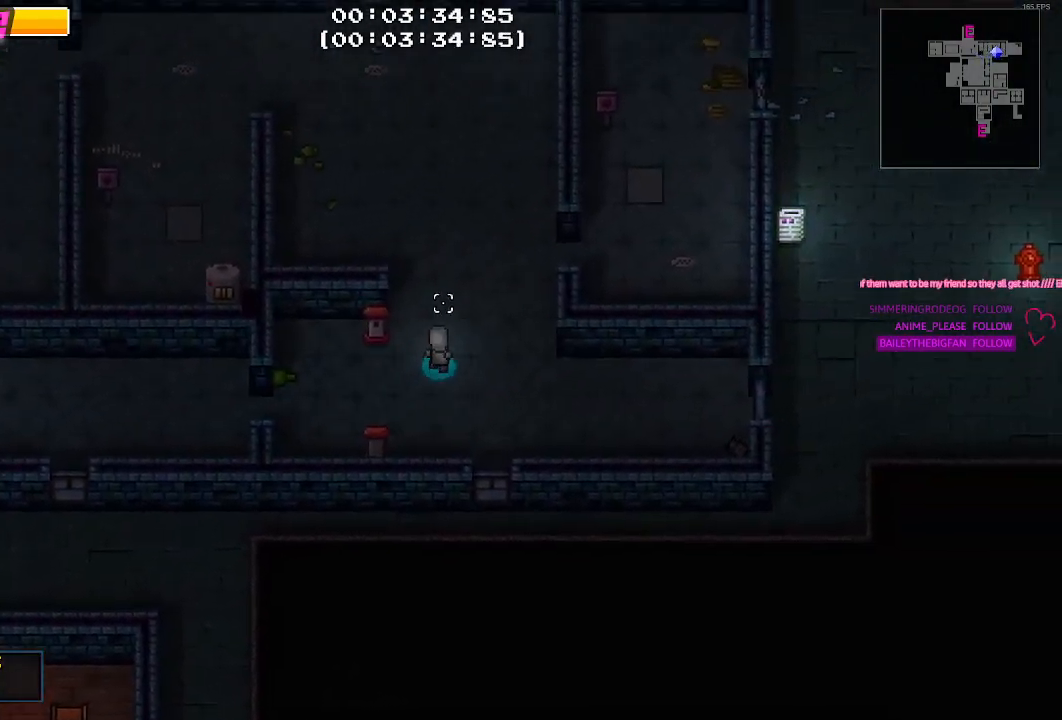
{"keys": ["w"], "mouse": [], "events": [[50, "d", "up"], [433, "w", "up"], [467, "w", "down"]]}